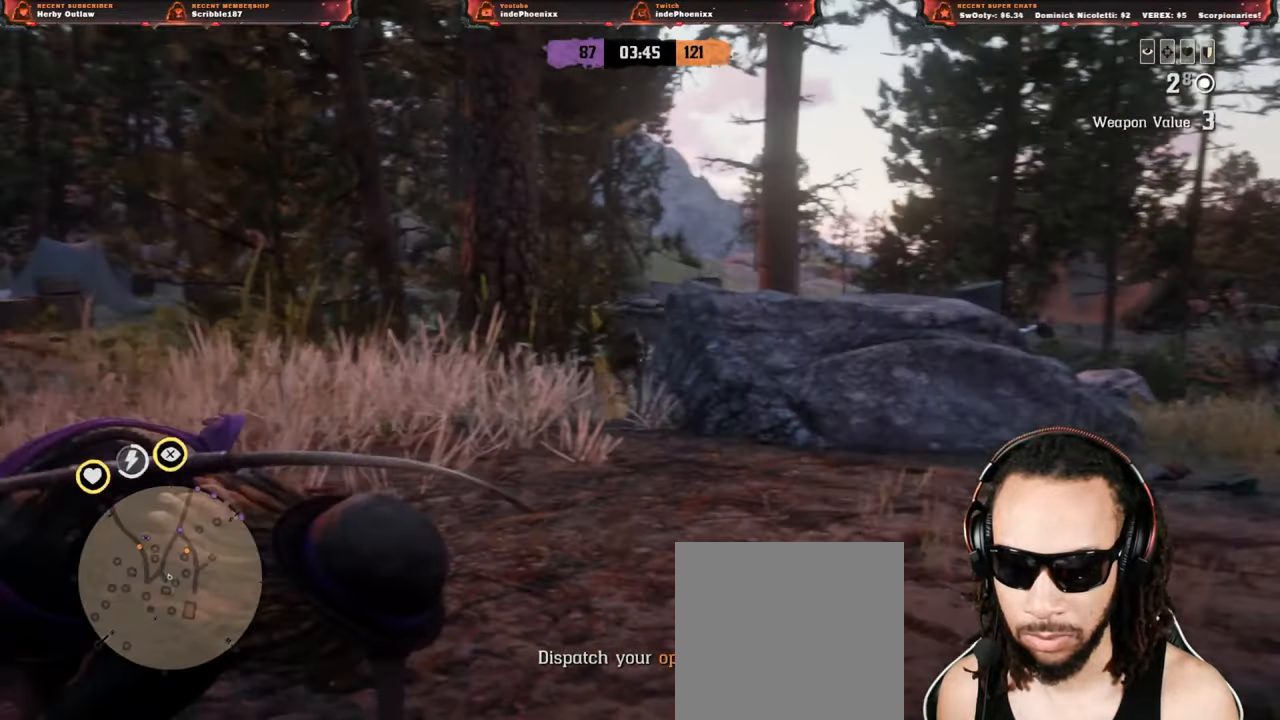
Gameplay with a controller (PlayStation layout); each line is a JSON object with the inputs held at the frame after it. "events" lists button and stick changes between this image and that frame as [ms after this image, input, new state], when the widget could be followed in between.
{"buttons": [], "left_stick": "up-right", "right_stick": "center", "events": [[83, "left_stick", "up-right"], [183, "right_stick", "center"]]}
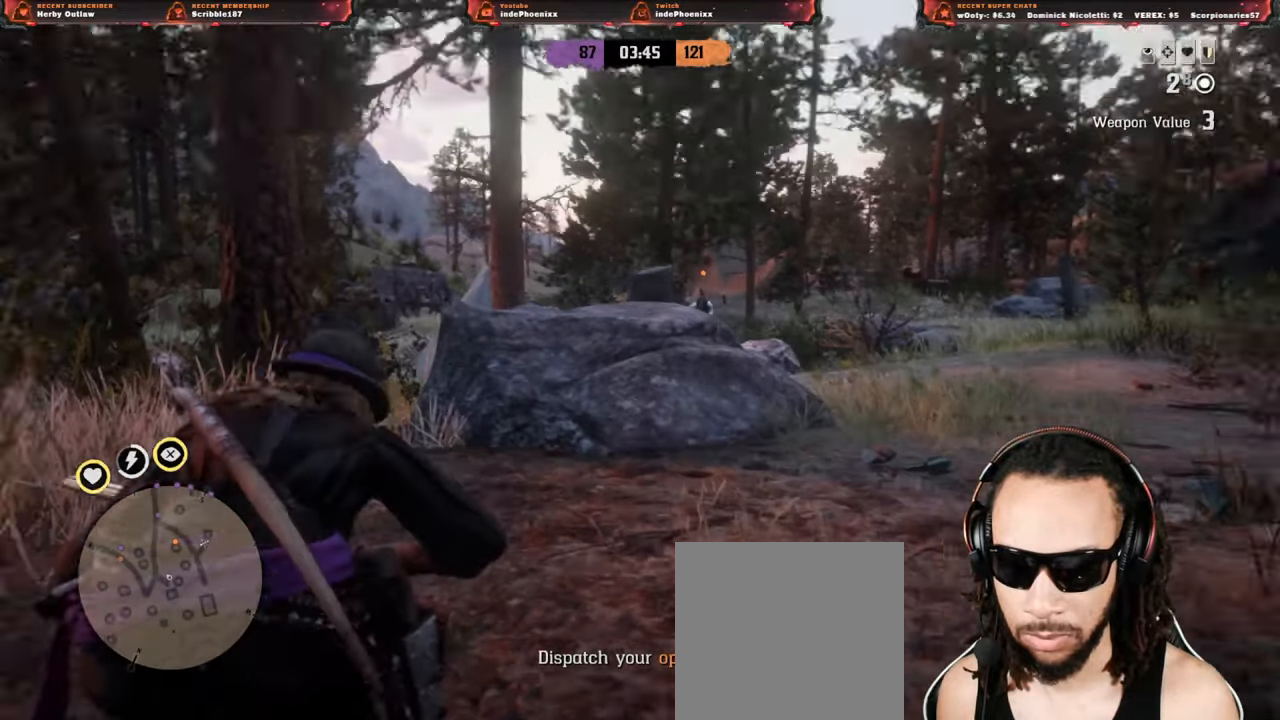
{"buttons": ["L2"], "left_stick": "up-right", "right_stick": "center", "events": [[417, "L2", "down"]]}
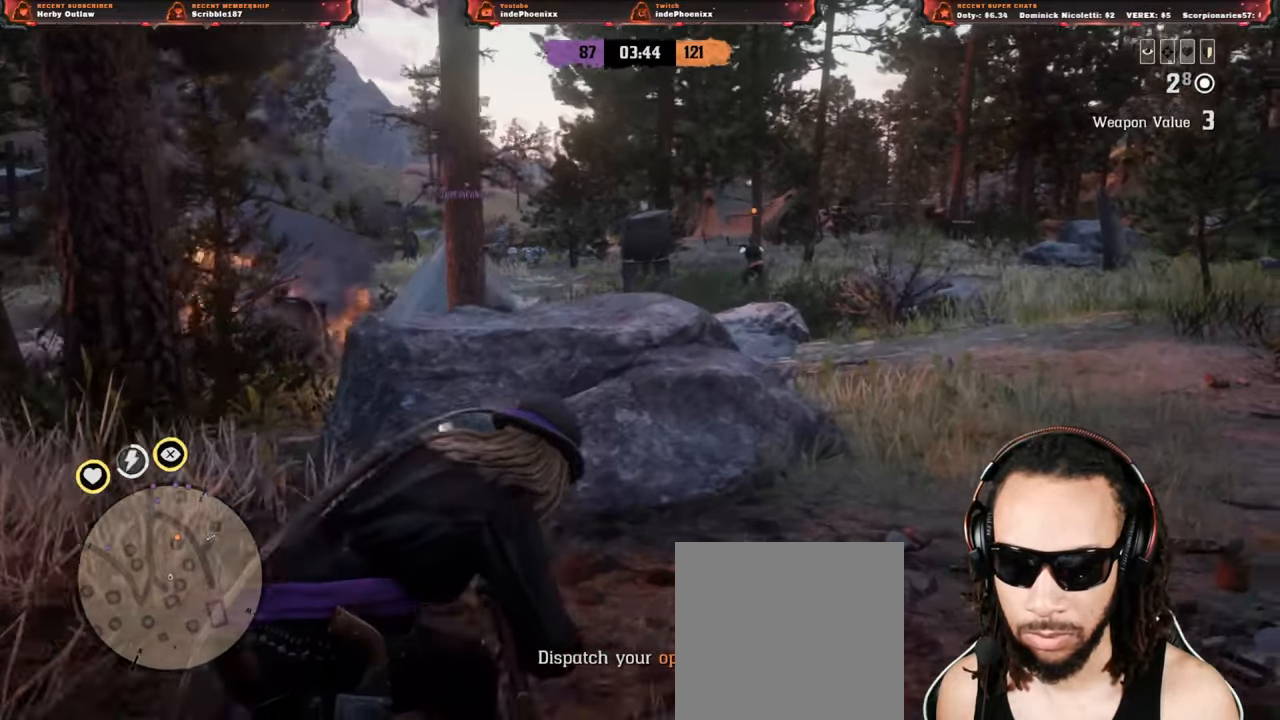
{"buttons": ["L2", "R2"], "left_stick": "up-right", "right_stick": "center", "events": [[117, "R3", "down"], [200, "R3", "up"], [317, "R2", "down"]]}
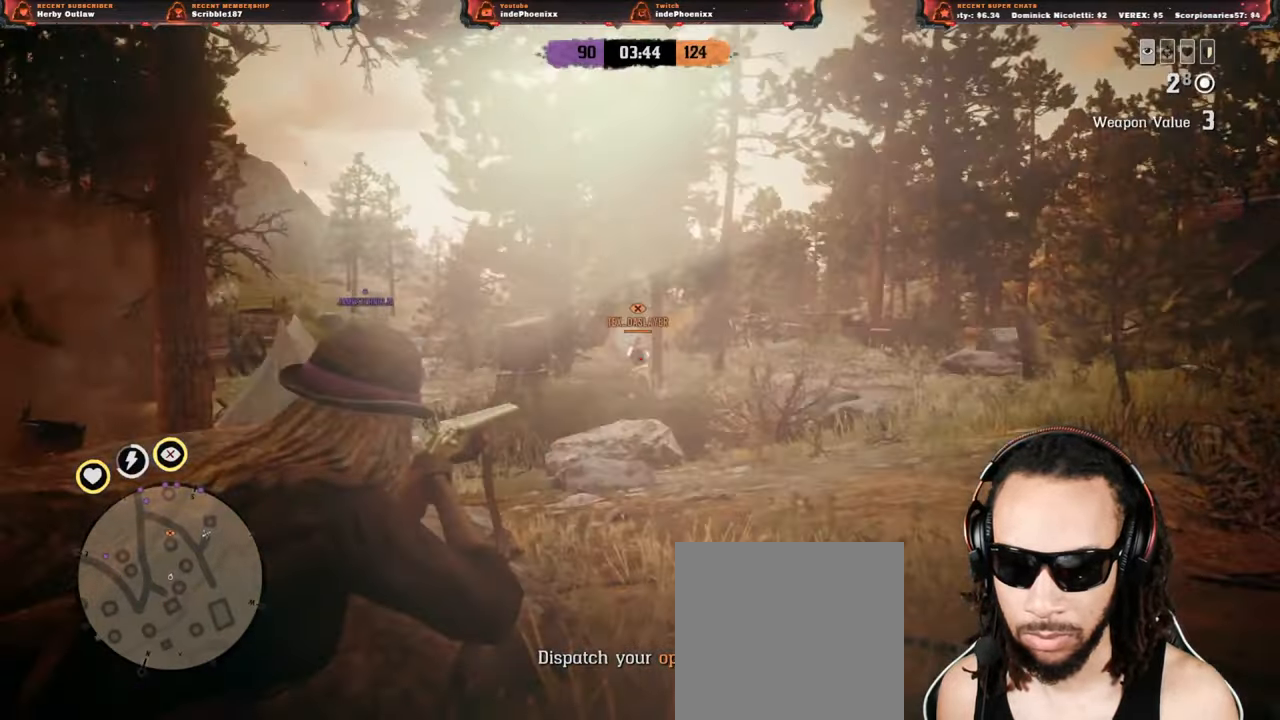
{"buttons": ["L2", "R2"], "left_stick": "up-right", "right_stick": "center", "events": [[117, "R2", "up"], [467, "R2", "down"]]}
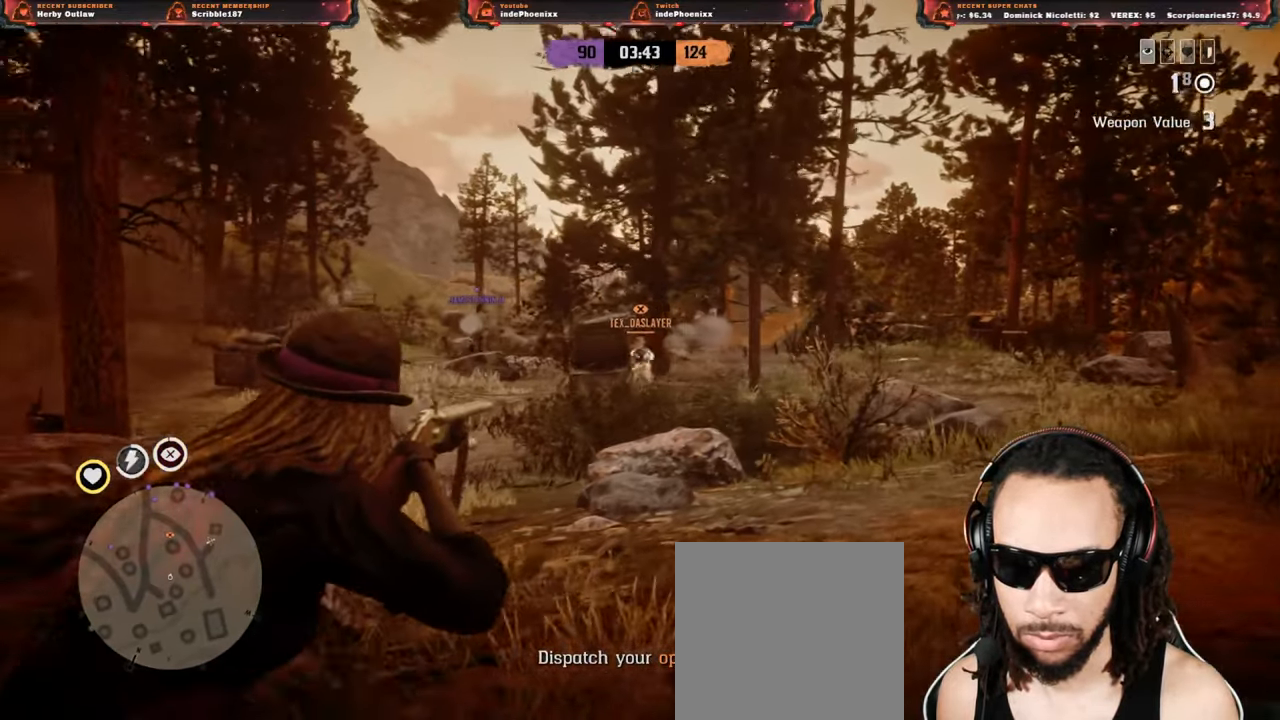
{"buttons": ["CIRCLE"], "left_stick": "up-right", "right_stick": "center", "events": [[383, "R2", "up"], [450, "CIRCLE", "down"], [450, "L2", "up"]]}
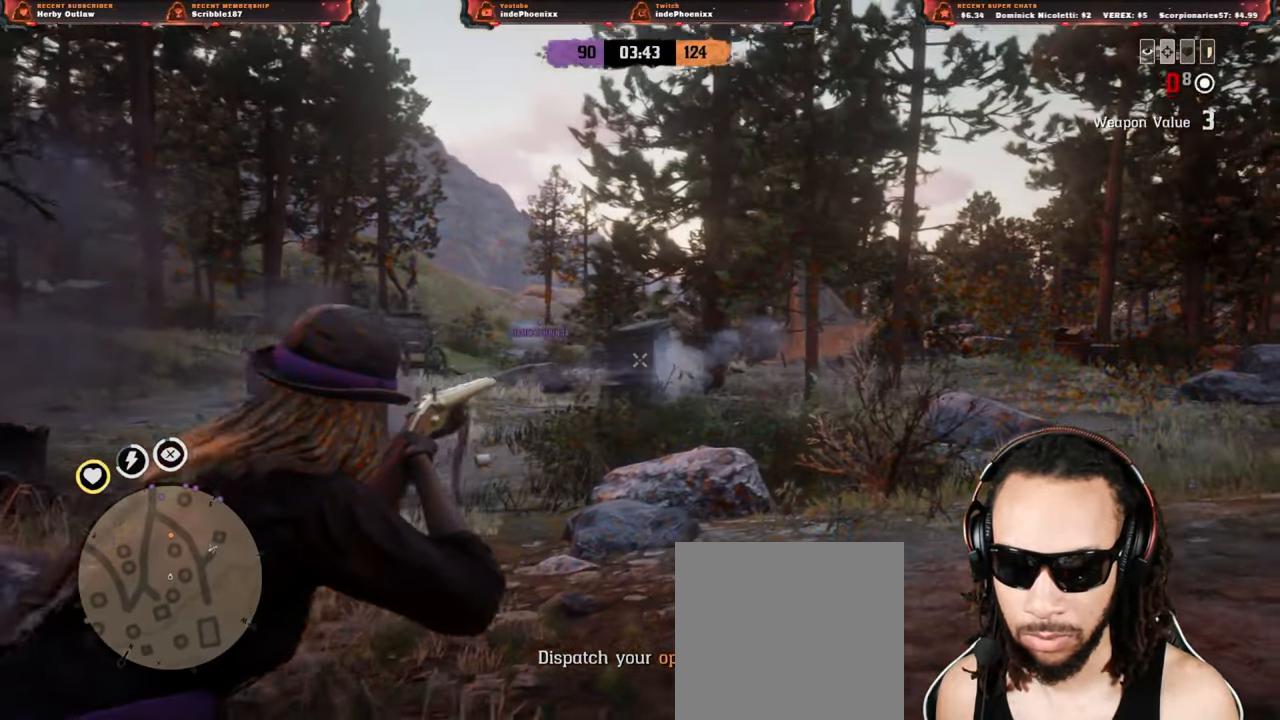
{"buttons": [], "left_stick": "up-right", "right_stick": "down", "events": [[50, "CIRCLE", "up"], [417, "right_stick", "down"]]}
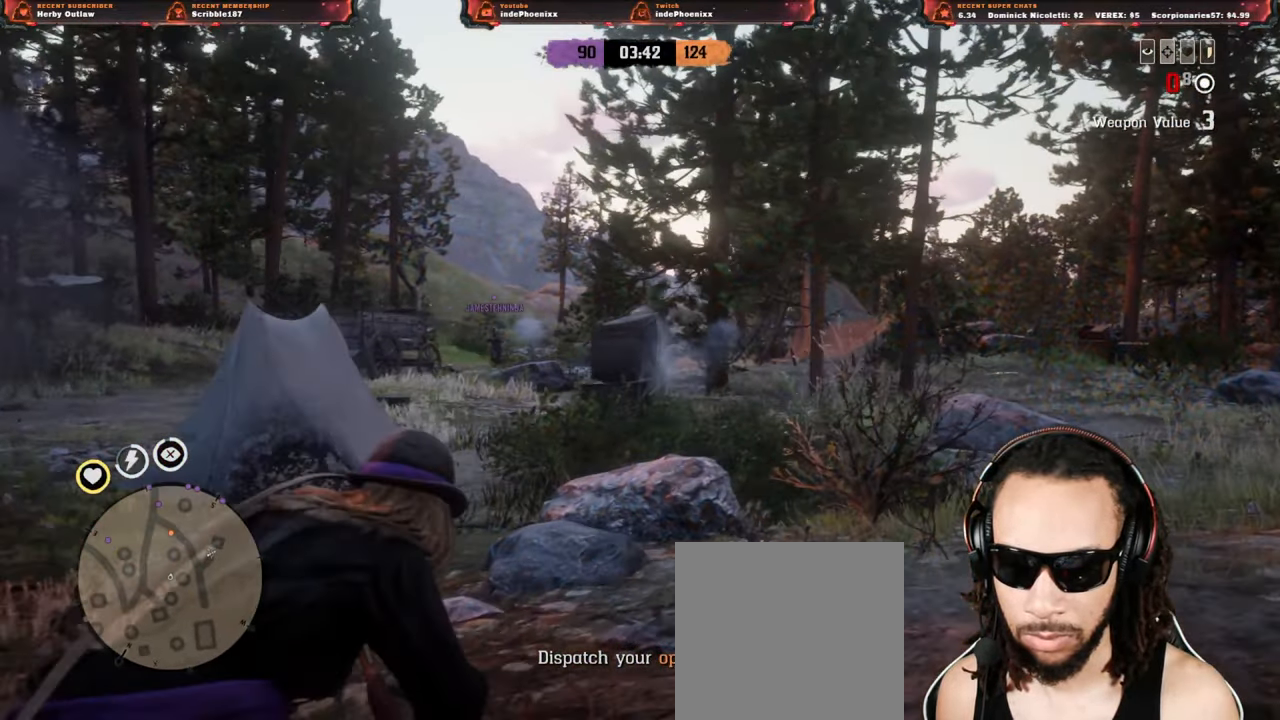
{"buttons": ["L3"], "left_stick": "up-right", "right_stick": "center", "events": [[117, "right_stick", "center"], [450, "L3", "down"]]}
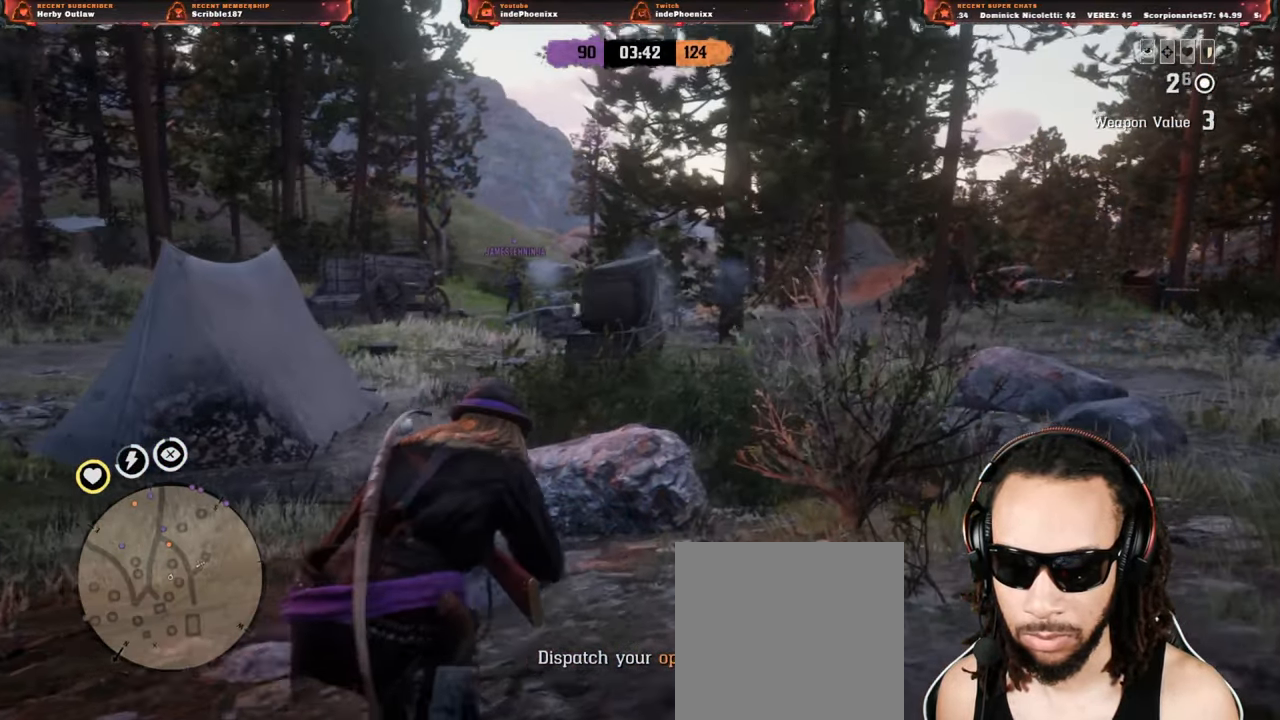
{"buttons": [], "left_stick": "up-right", "right_stick": "center", "events": [[17, "L3", "up"], [150, "right_stick", "left"], [300, "right_stick", "center"]]}
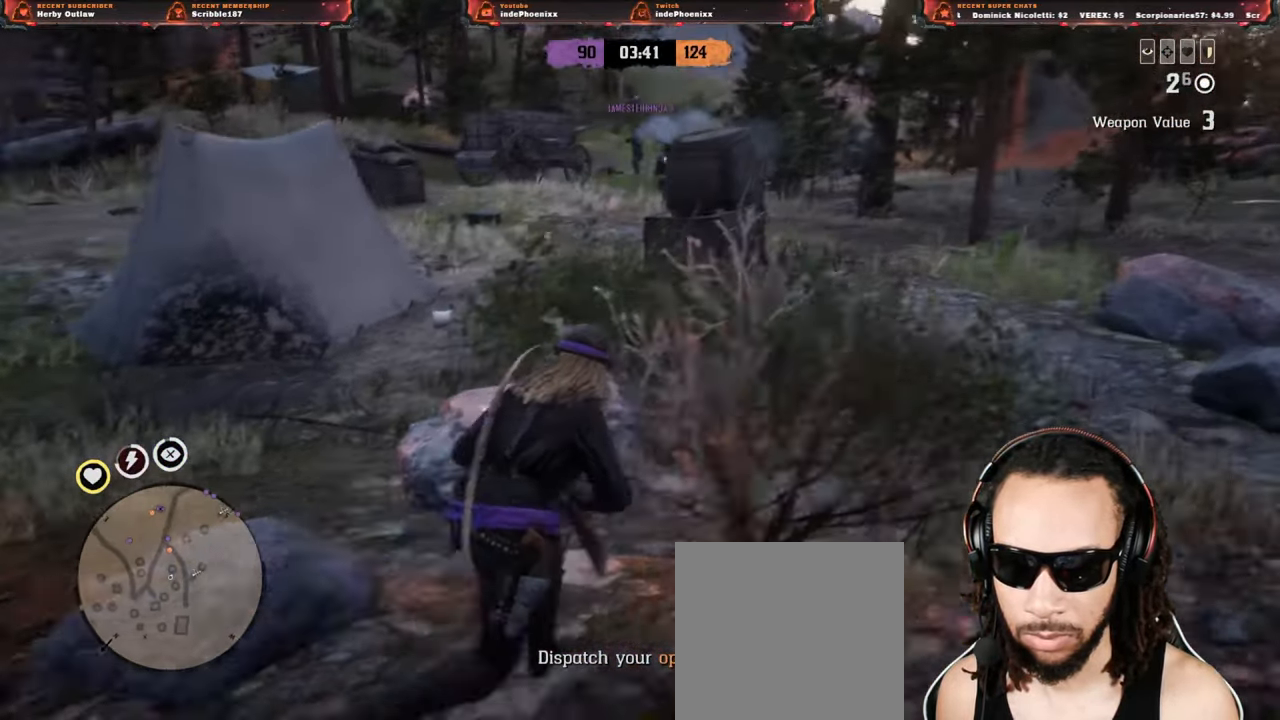
{"buttons": [], "left_stick": "up", "right_stick": "center", "events": [[117, "left_stick", "up"]]}
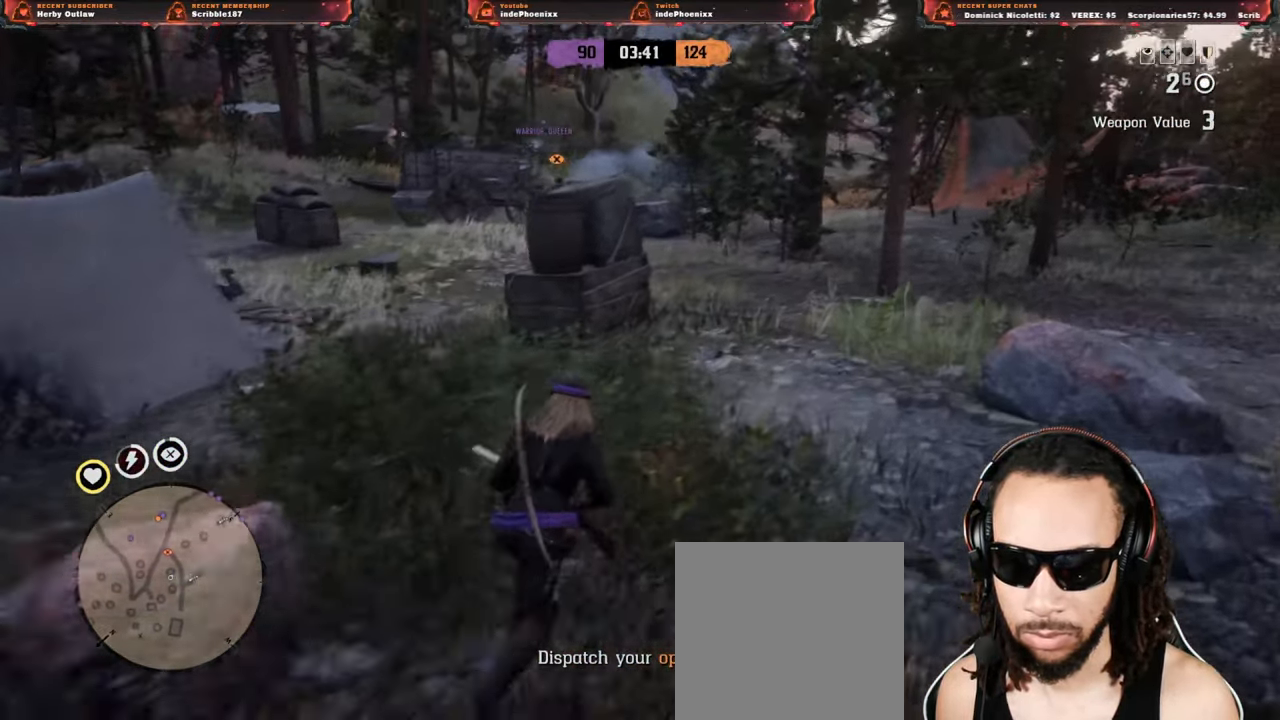
{"buttons": ["L2"], "left_stick": "up-right", "right_stick": "center", "events": [[117, "left_stick", "up-right"], [500, "L2", "down"]]}
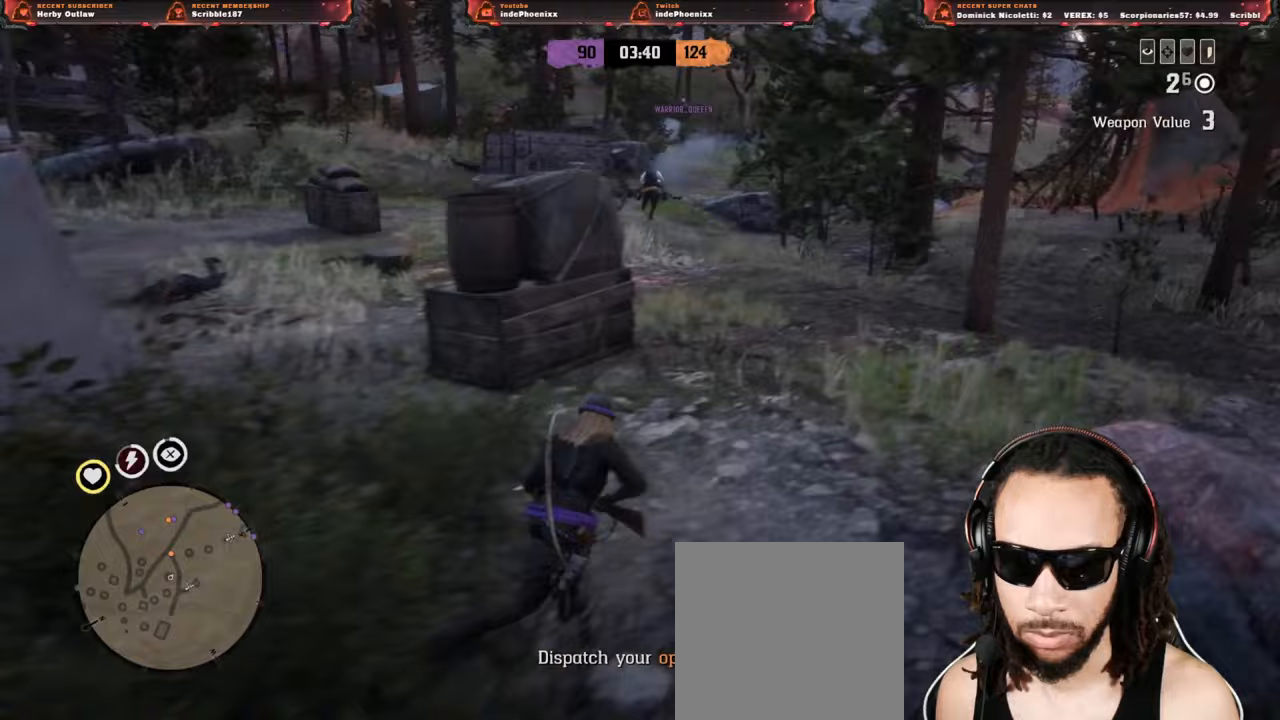
{"buttons": ["L2", "R2"], "left_stick": "left", "right_stick": "center", "events": [[100, "R3", "down"], [183, "R3", "up"], [267, "R2", "down"], [367, "left_stick", "left"]]}
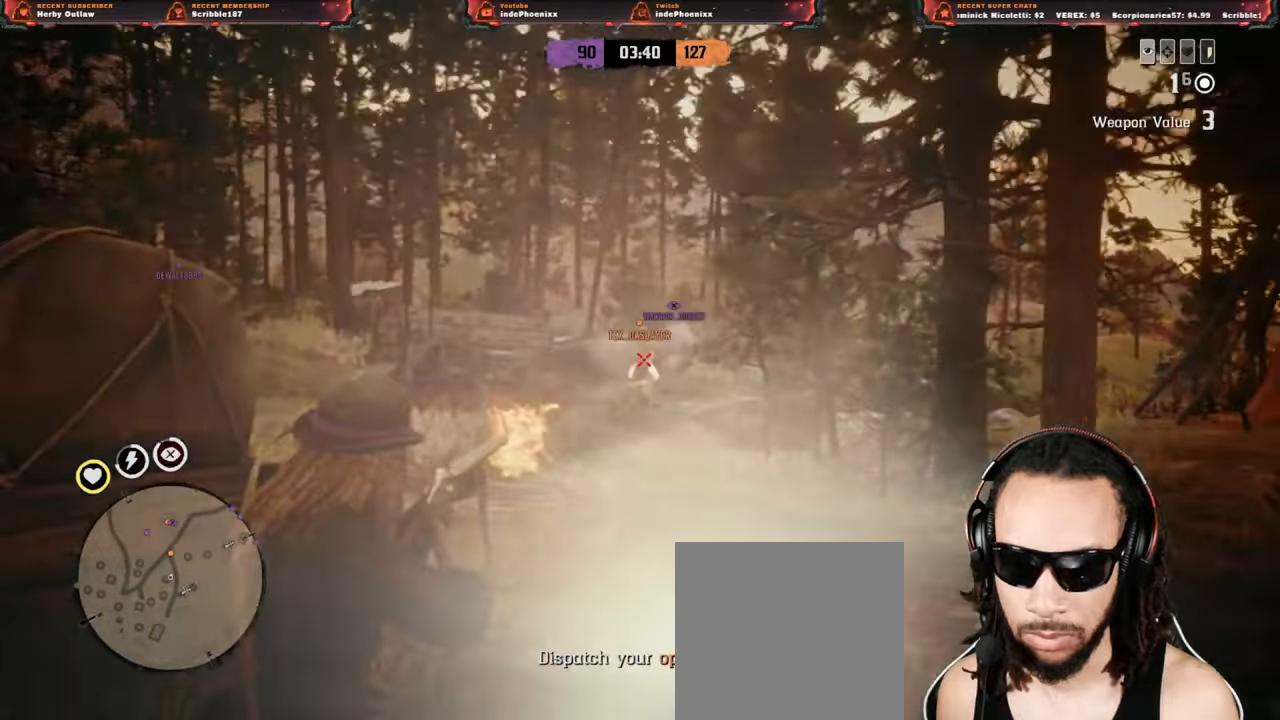
{"buttons": [], "left_stick": "left", "right_stick": "center", "events": [[67, "R2", "up"], [133, "CIRCLE", "down"], [217, "CIRCLE", "up"], [250, "L2", "up"], [300, "CROSS", "down"], [400, "CROSS", "up"]]}
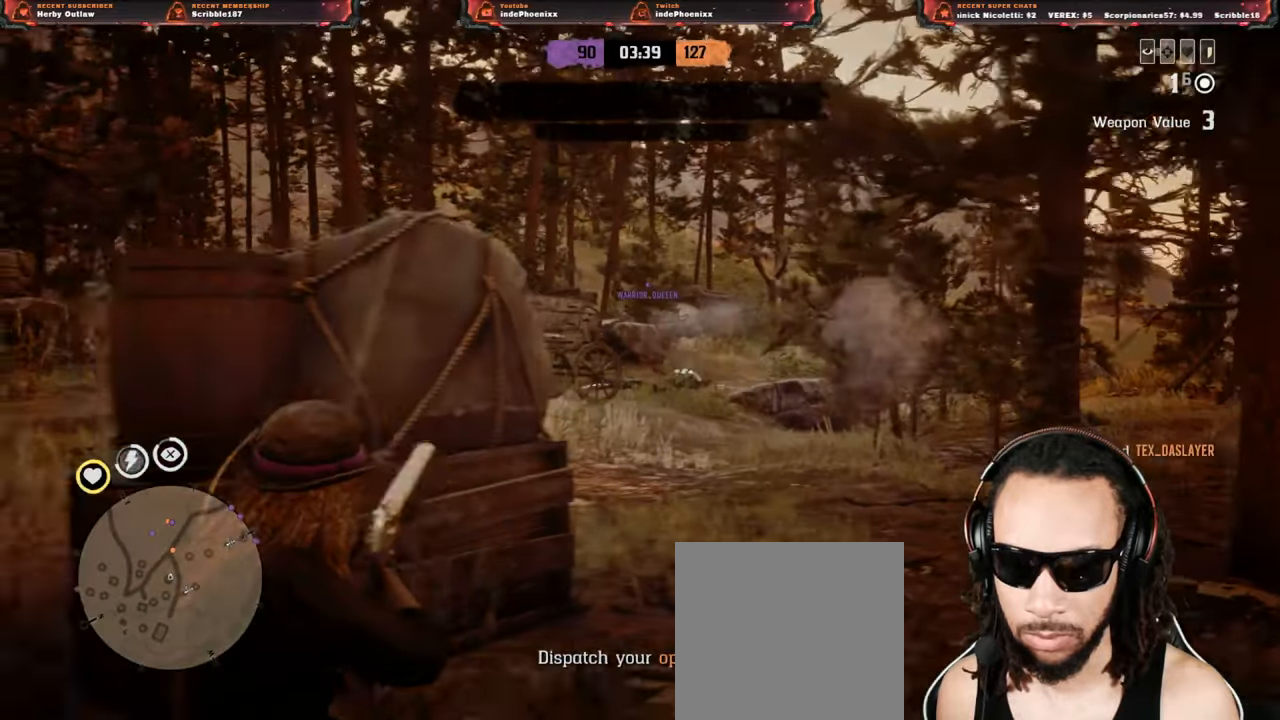
{"buttons": [], "left_stick": "up-left", "right_stick": "right", "events": [[217, "left_stick", "up-left"], [250, "right_stick", "down-right"], [417, "right_stick", "right"]]}
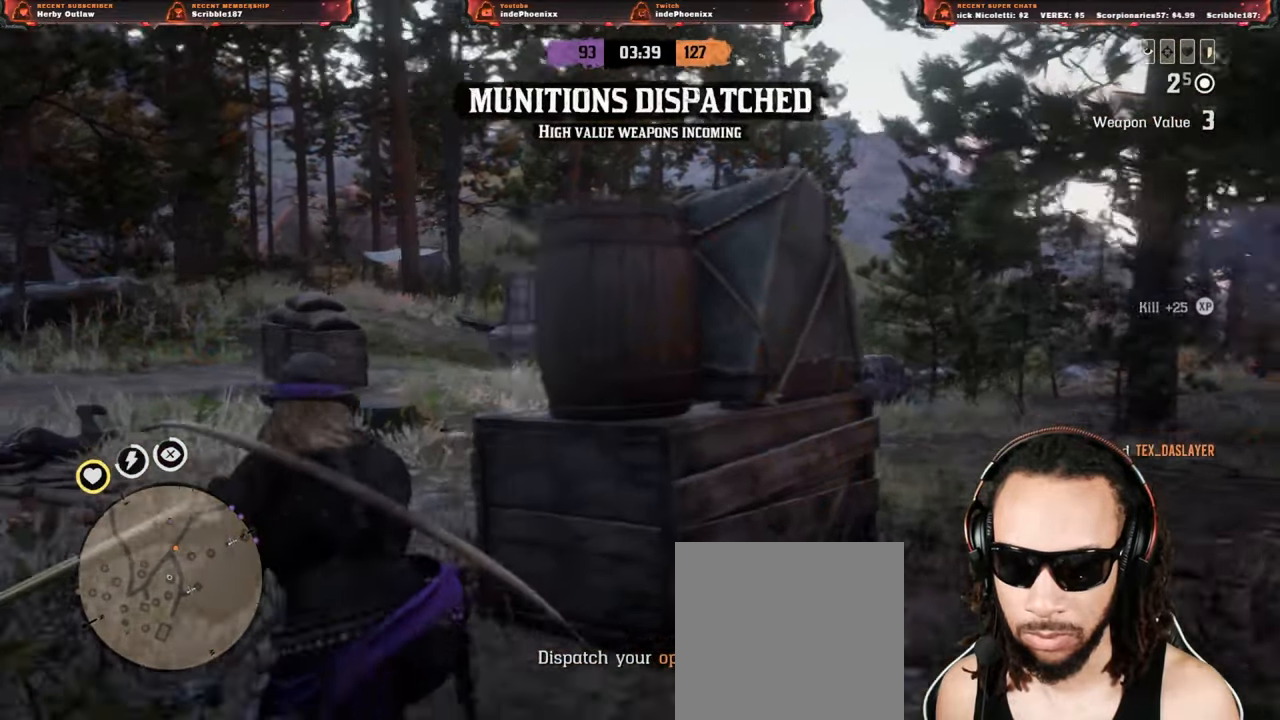
{"buttons": [], "left_stick": "up-left", "right_stick": "right", "events": [[50, "right_stick", "down-right"], [150, "right_stick", "right"]]}
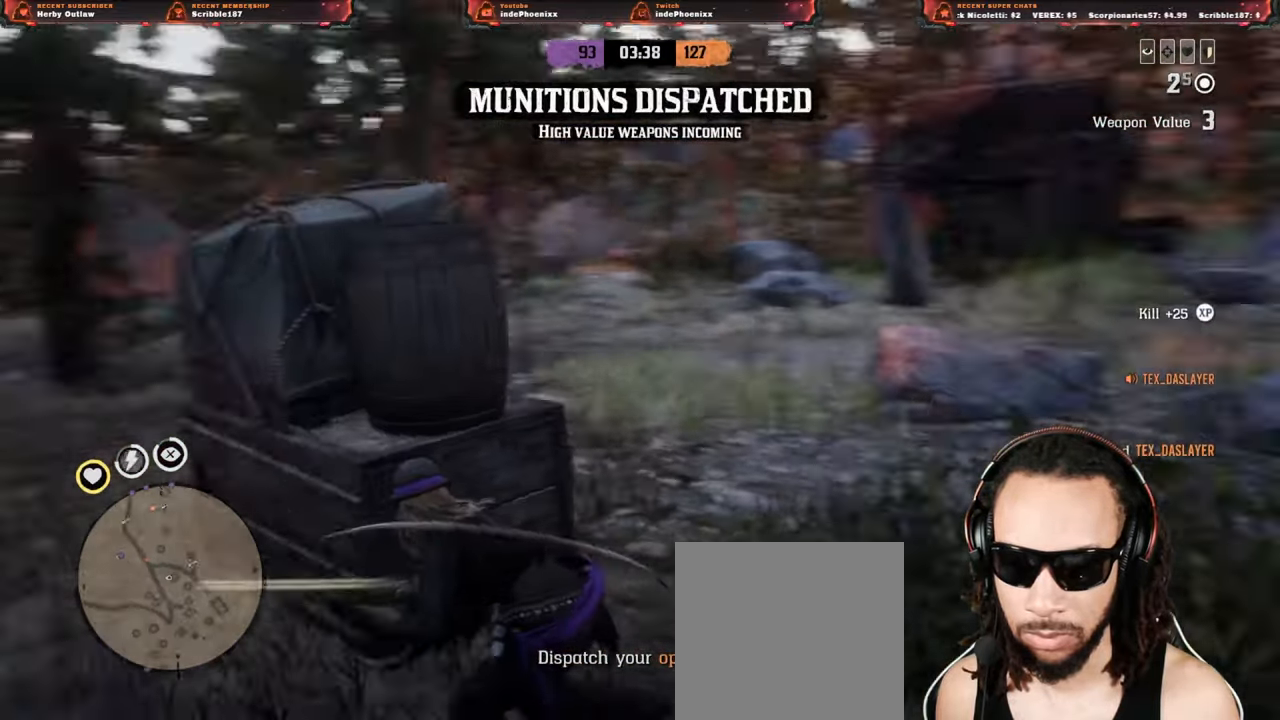
{"buttons": [], "left_stick": "up-left", "right_stick": "right", "events": [[17, "L3", "down"], [117, "L3", "up"], [200, "right_stick", "center"], [283, "right_stick", "right"], [350, "right_stick", "center"], [483, "right_stick", "right"]]}
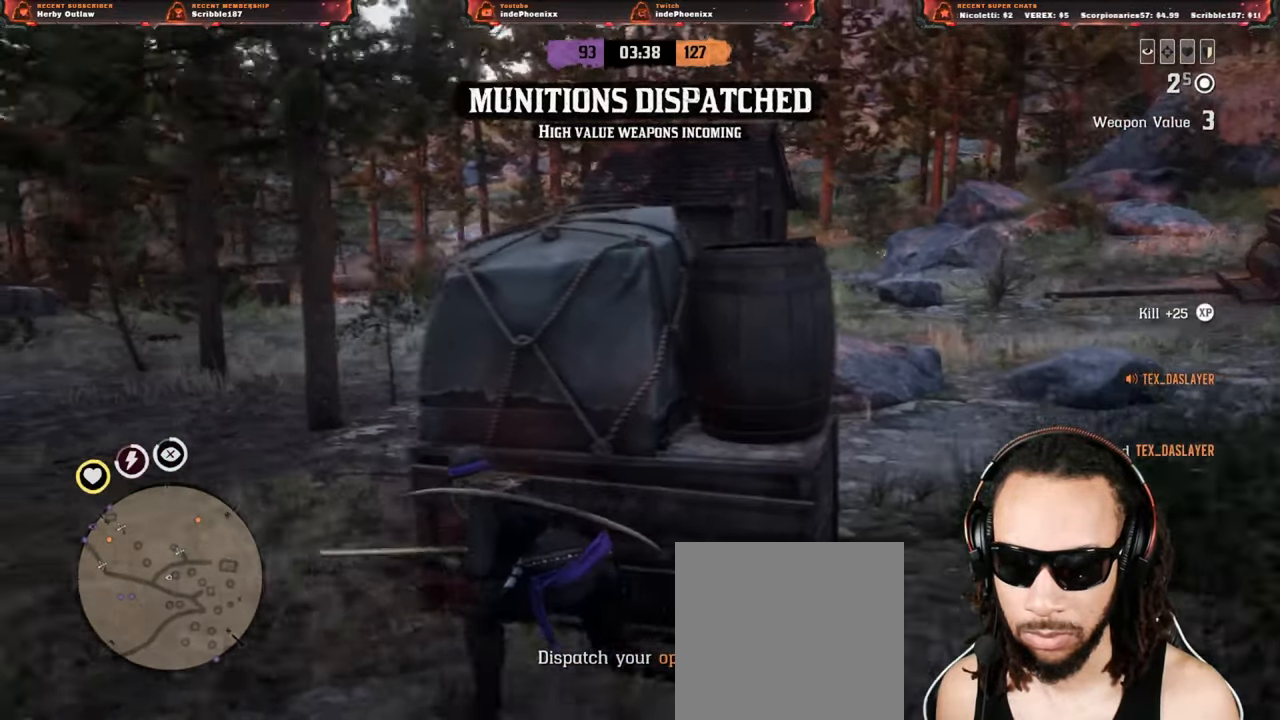
{"buttons": [], "left_stick": "up-left", "right_stick": "center", "events": [[250, "right_stick", "center"]]}
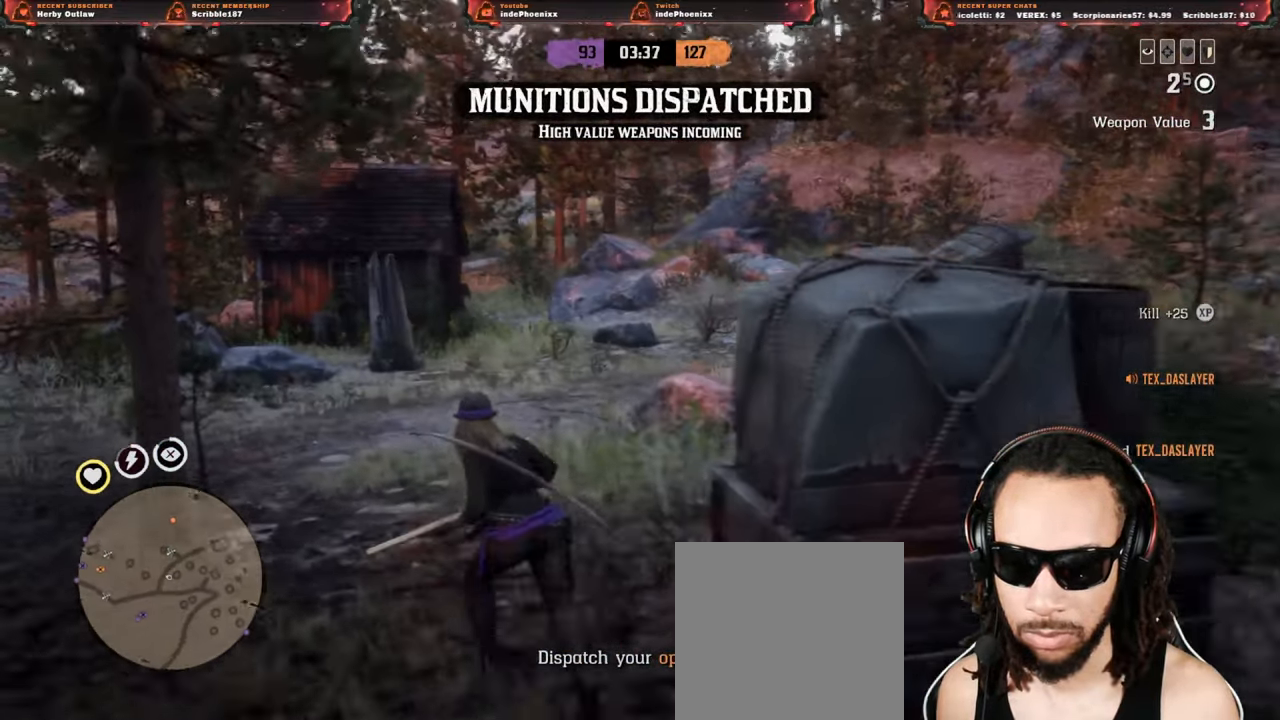
{"buttons": [], "left_stick": "up-left", "right_stick": "center", "events": []}
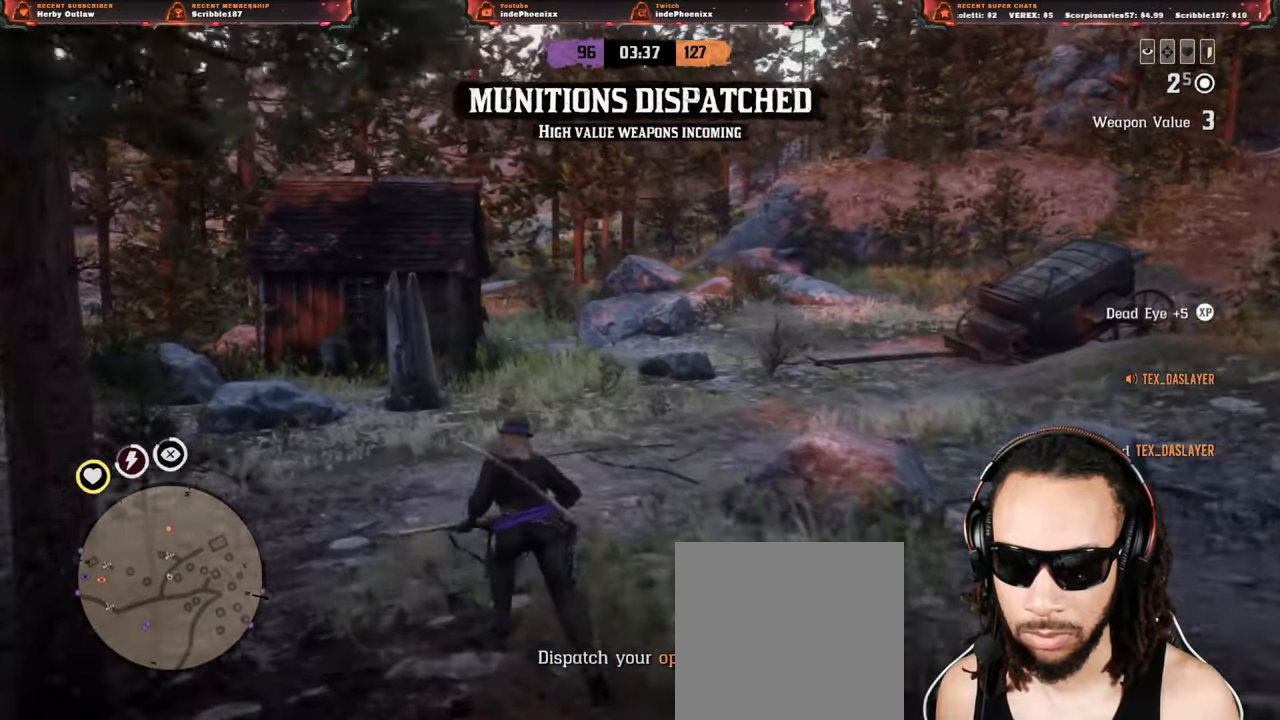
{"buttons": [], "left_stick": "up-left", "right_stick": "center", "events": []}
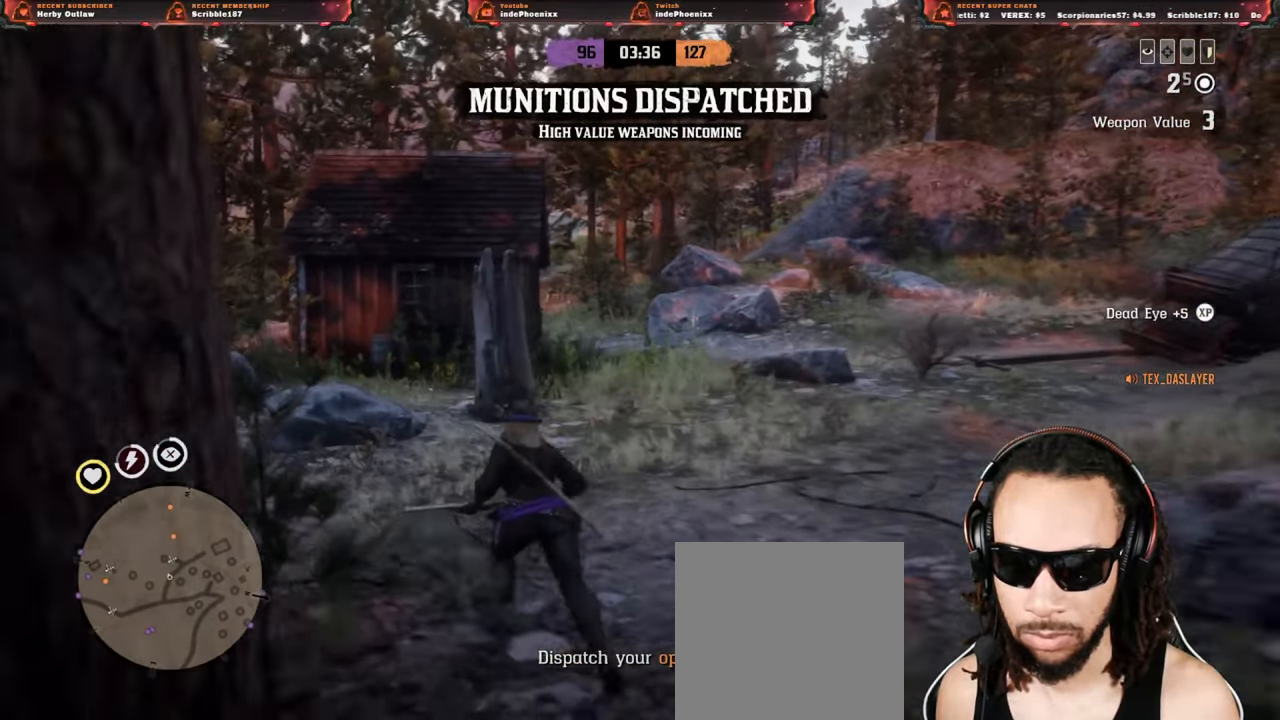
{"buttons": [], "left_stick": "up-left", "right_stick": "center", "events": []}
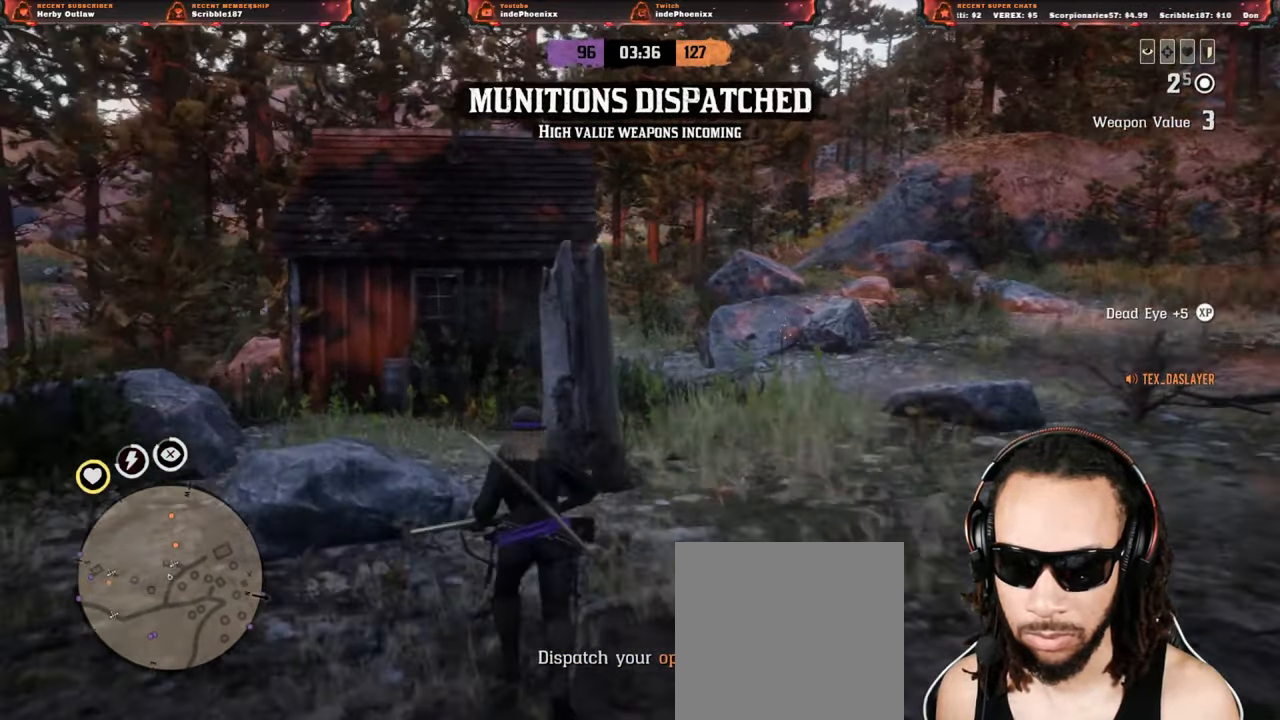
{"buttons": [], "left_stick": "up-left", "right_stick": "center", "events": [[167, "right_stick", "right"], [300, "right_stick", "center"]]}
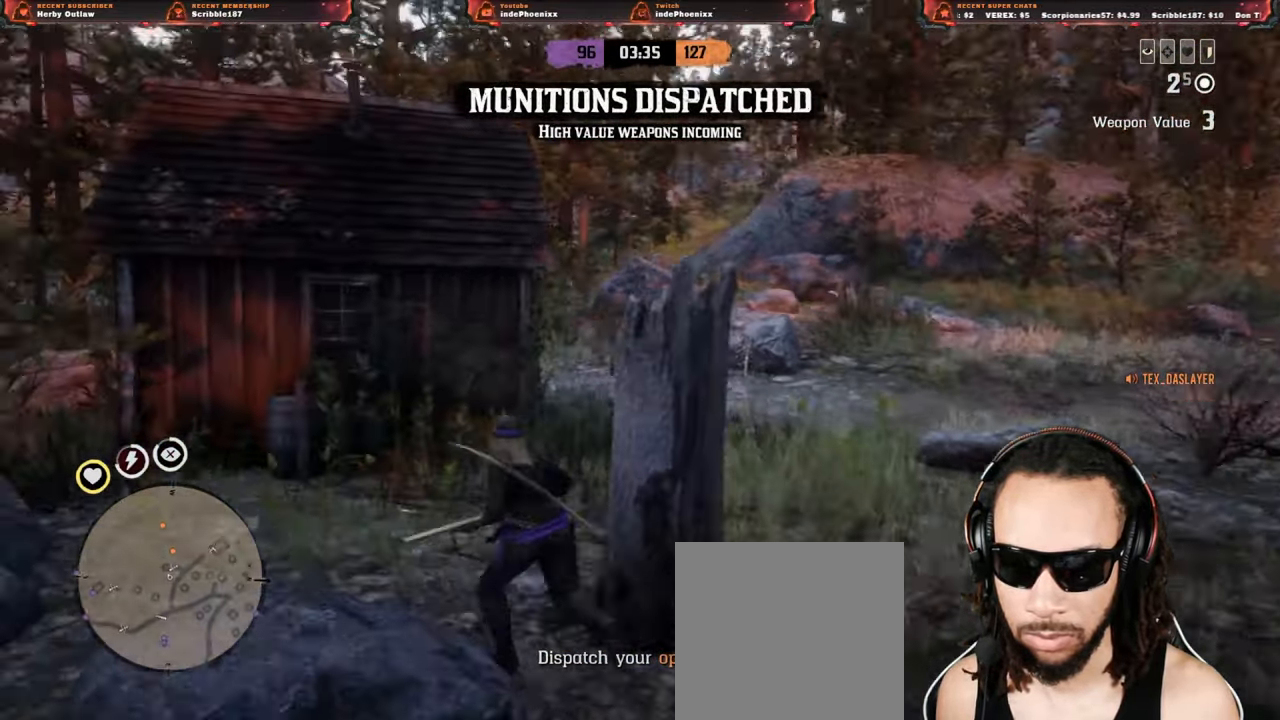
{"buttons": [], "left_stick": "right", "right_stick": "center", "events": [[367, "left_stick", "right"]]}
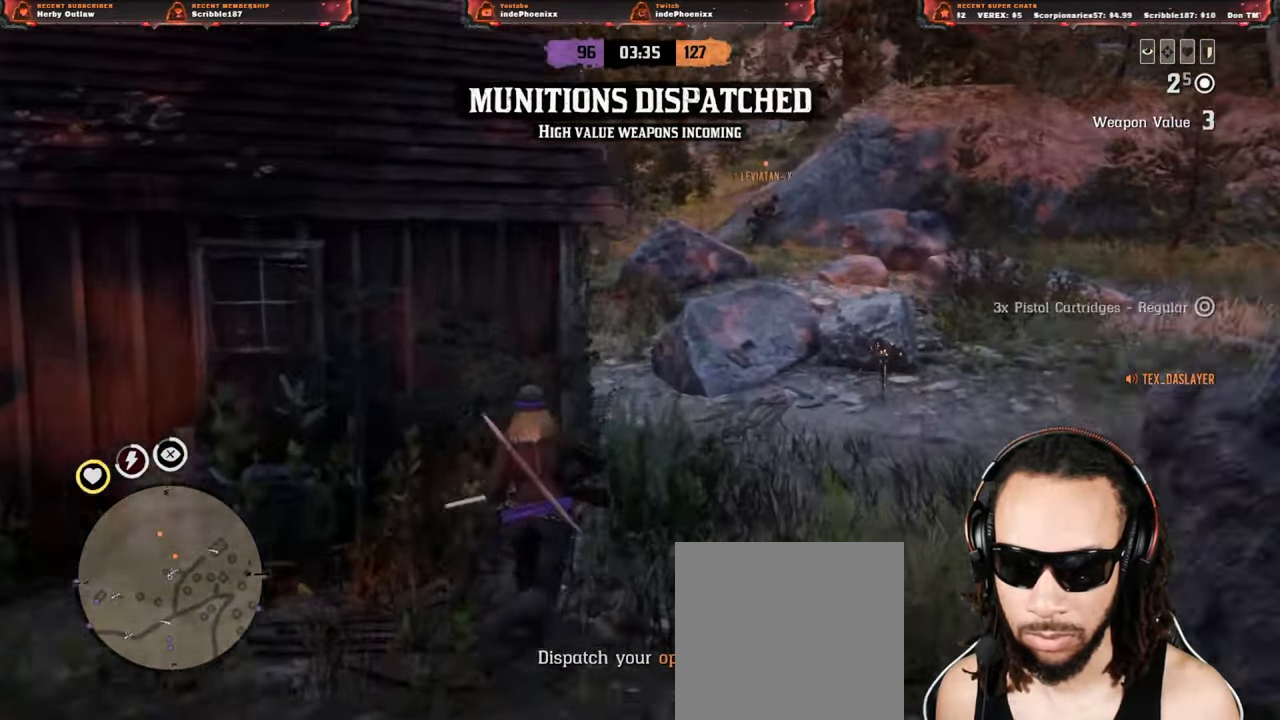
{"buttons": ["L2", "R2"], "left_stick": "down-right", "right_stick": "center", "events": [[33, "right_stick", "right"], [217, "L2", "down"], [300, "right_stick", "center"], [317, "R3", "down"], [400, "R3", "up"], [500, "R2", "down"], [500, "left_stick", "down-right"]]}
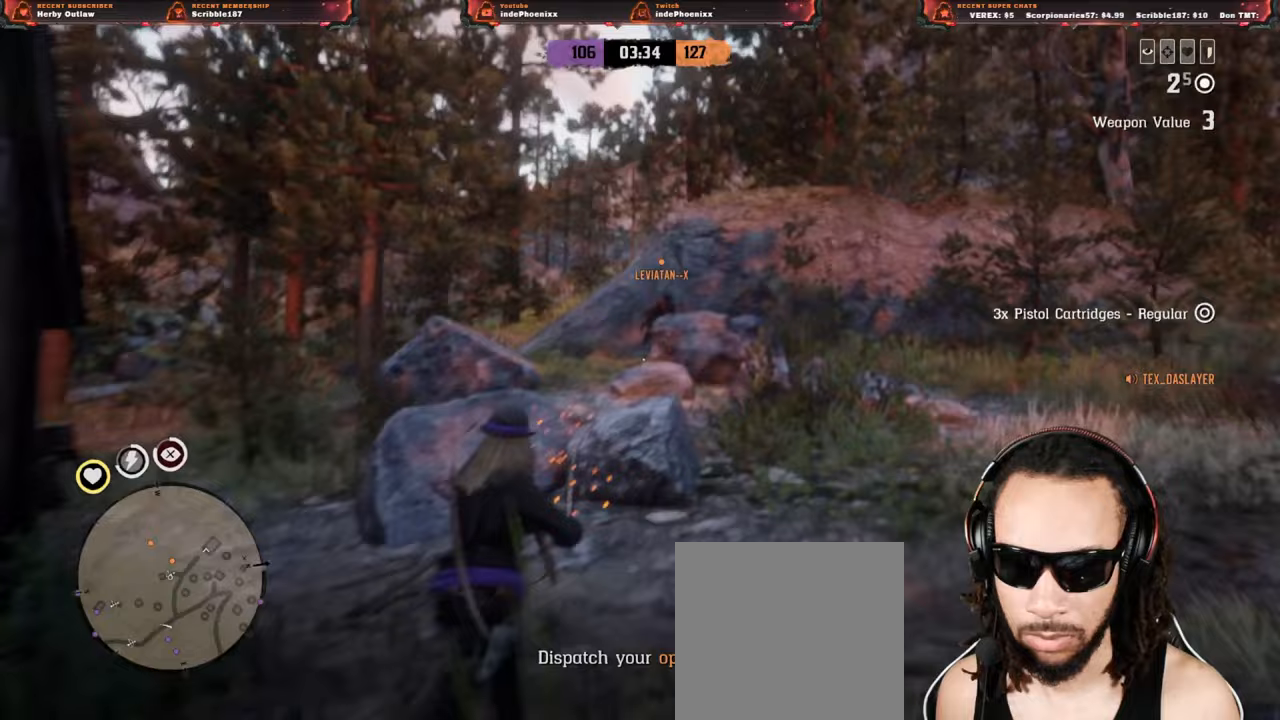
{"buttons": ["L2", "R2"], "left_stick": "down-left", "right_stick": "center", "events": [[33, "left_stick", "down"], [200, "left_stick", "down-left"], [333, "R2", "up"], [450, "R2", "down"]]}
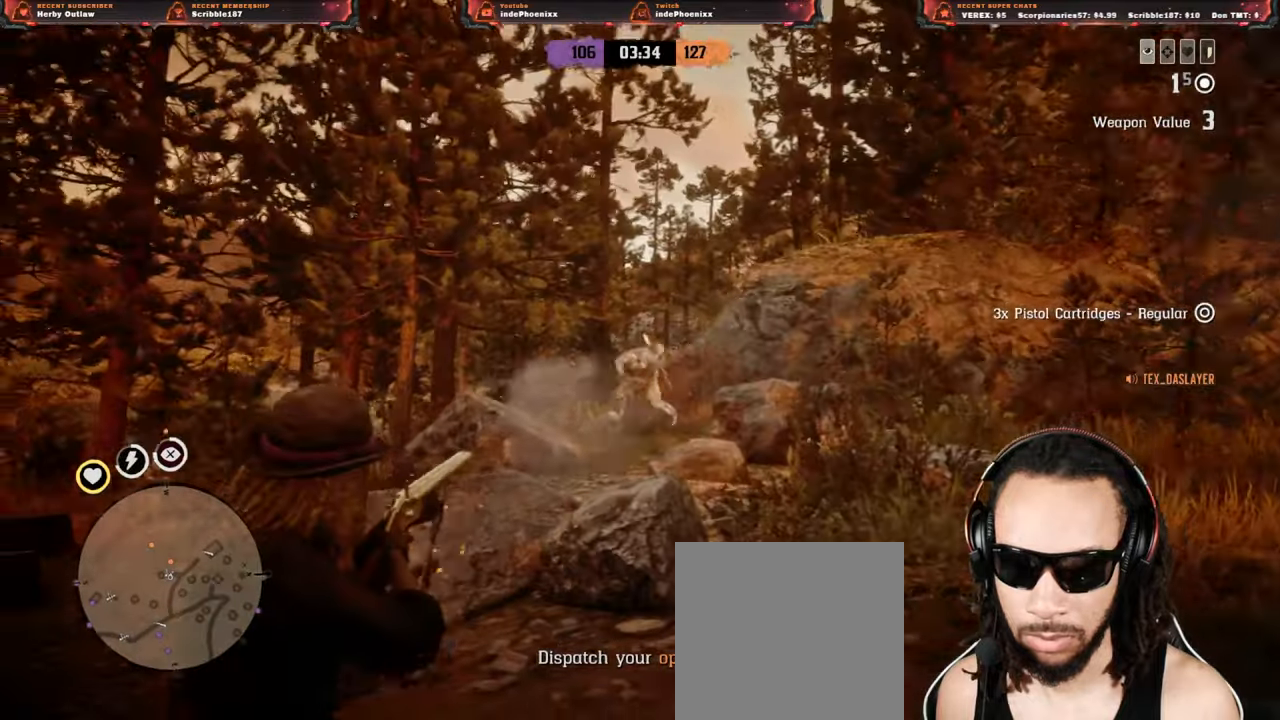
{"buttons": ["CIRCLE", "L2"], "left_stick": "down-left", "right_stick": "center", "events": [[417, "R2", "up"], [467, "CIRCLE", "down"]]}
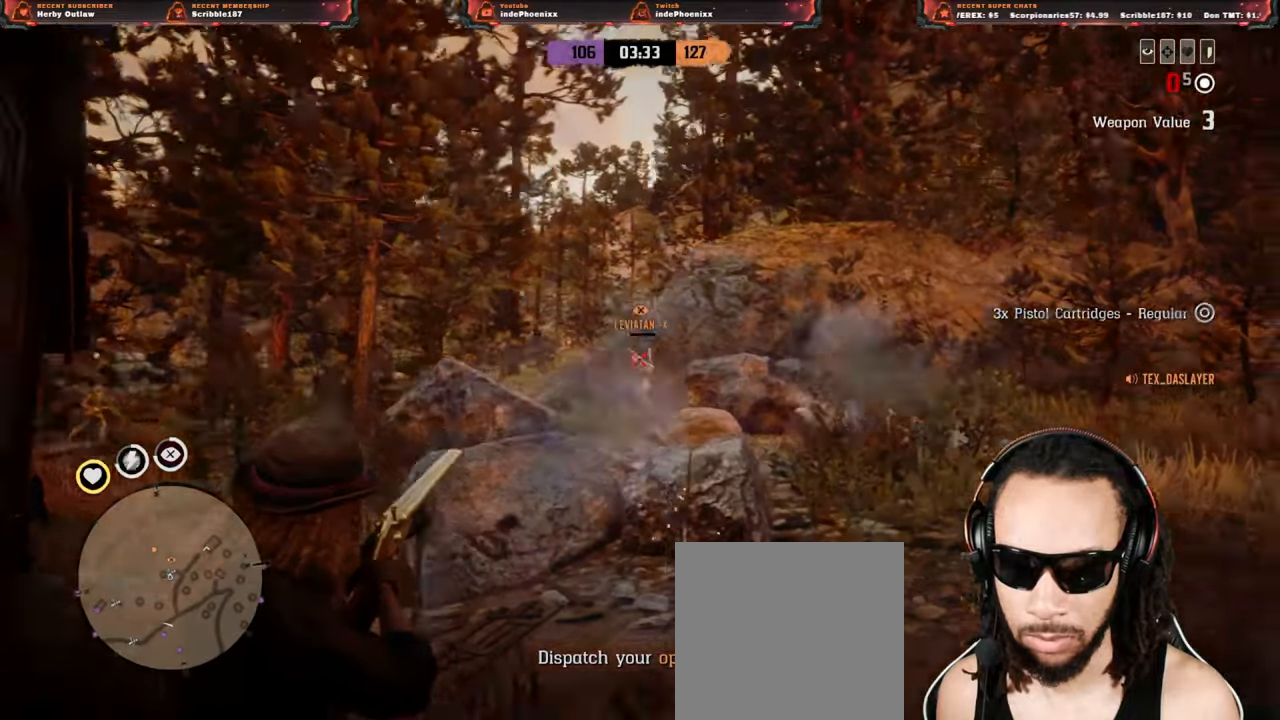
{"buttons": [], "left_stick": "left", "right_stick": "center", "events": [[33, "L2", "up"], [50, "CIRCLE", "up"], [233, "left_stick", "left"], [367, "L3", "down"], [500, "L3", "up"]]}
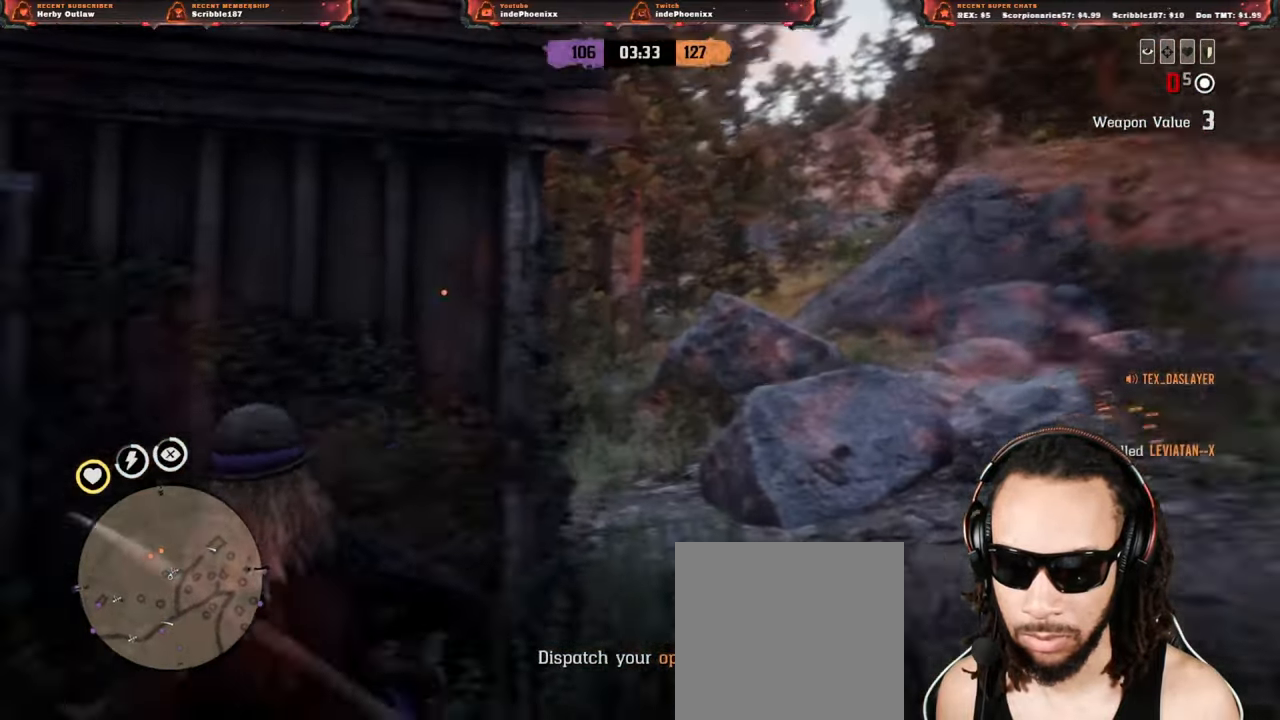
{"buttons": [], "left_stick": "left", "right_stick": "center", "events": [[300, "right_stick", "left"], [500, "right_stick", "center"]]}
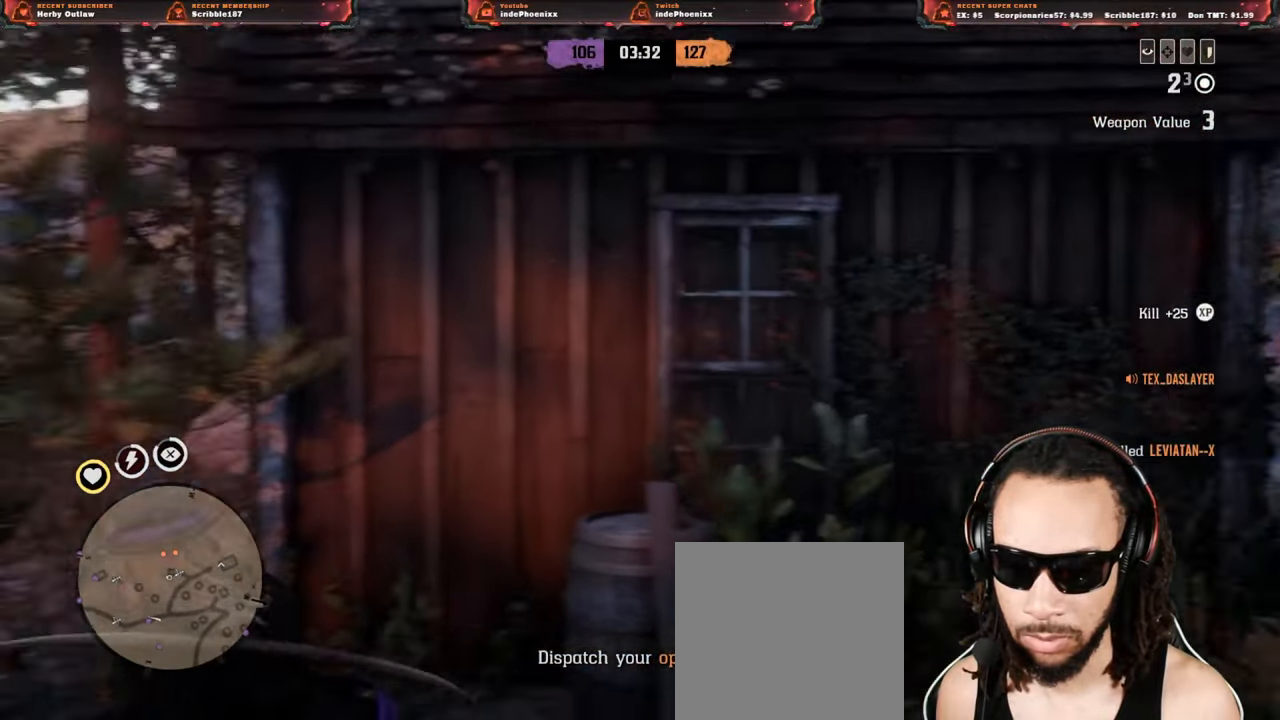
{"buttons": [], "left_stick": "left", "right_stick": "center", "events": [[200, "left_stick", "up-left"], [500, "left_stick", "left"]]}
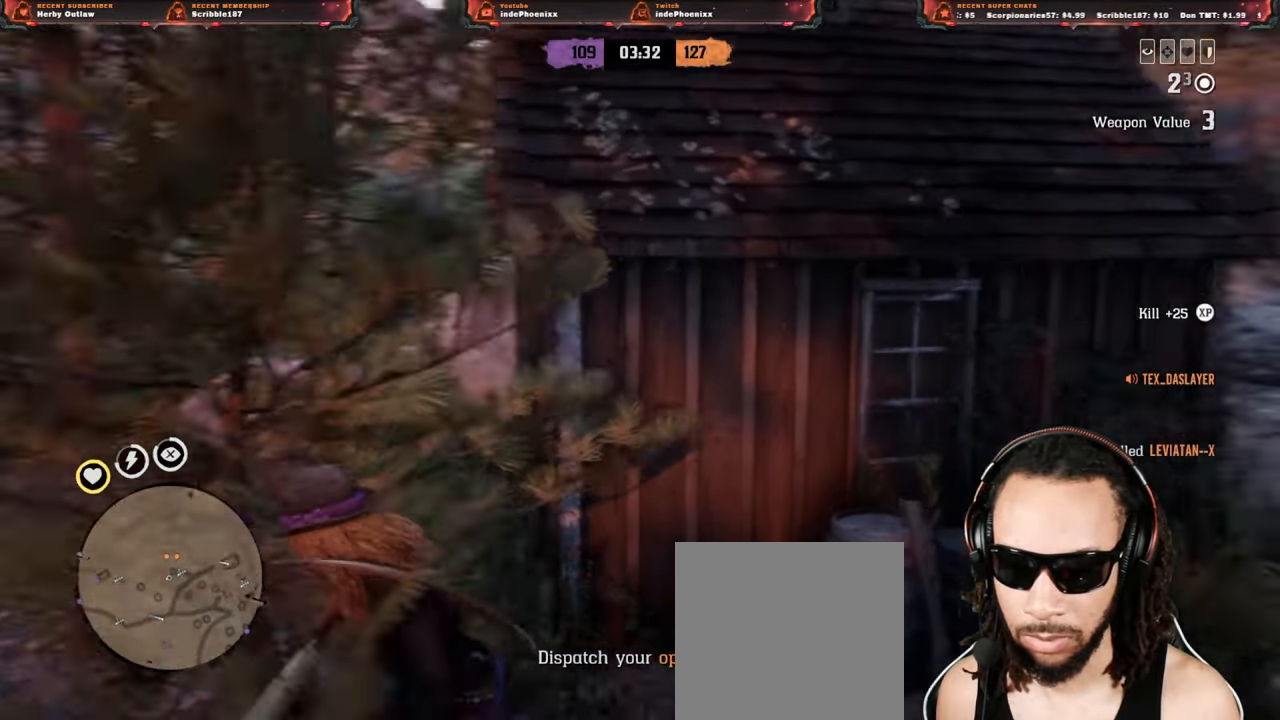
{"buttons": [], "left_stick": "left", "right_stick": "center", "events": []}
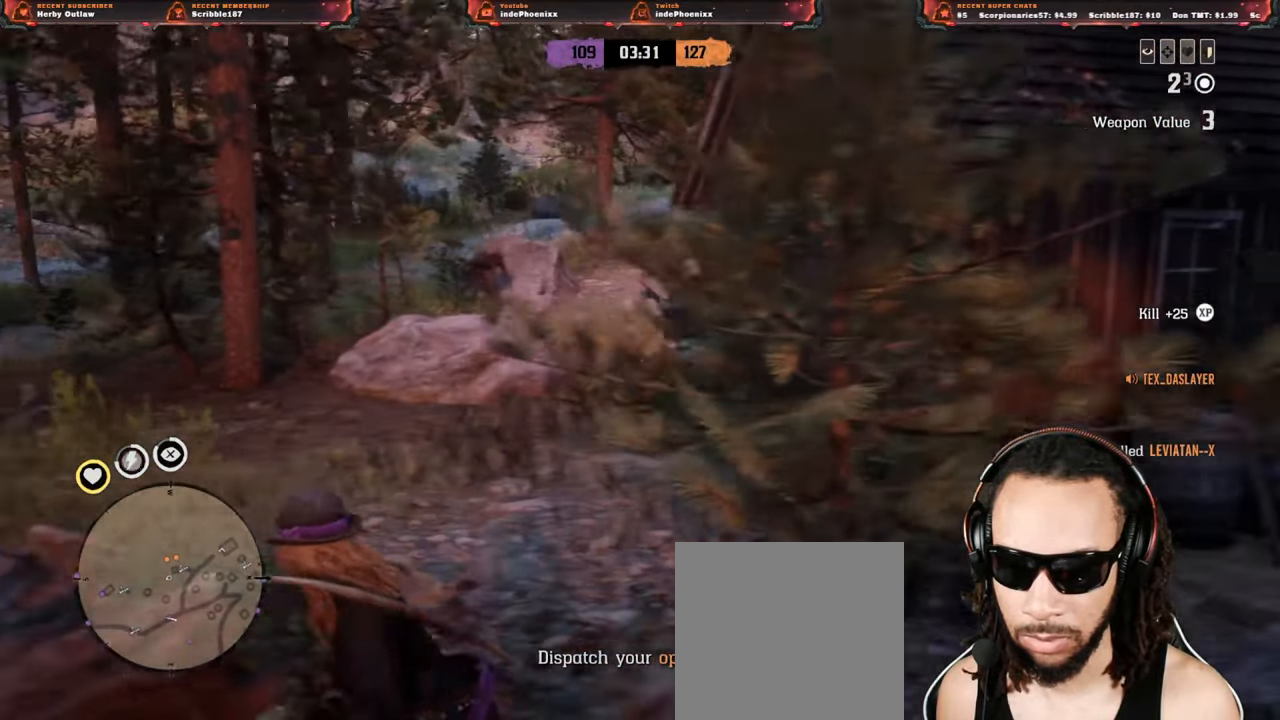
{"buttons": ["L2", "R2"], "left_stick": "down-left", "right_stick": "center", "events": [[83, "L2", "down"], [183, "R3", "down"], [267, "R3", "up"], [350, "R2", "down"], [433, "left_stick", "down-left"]]}
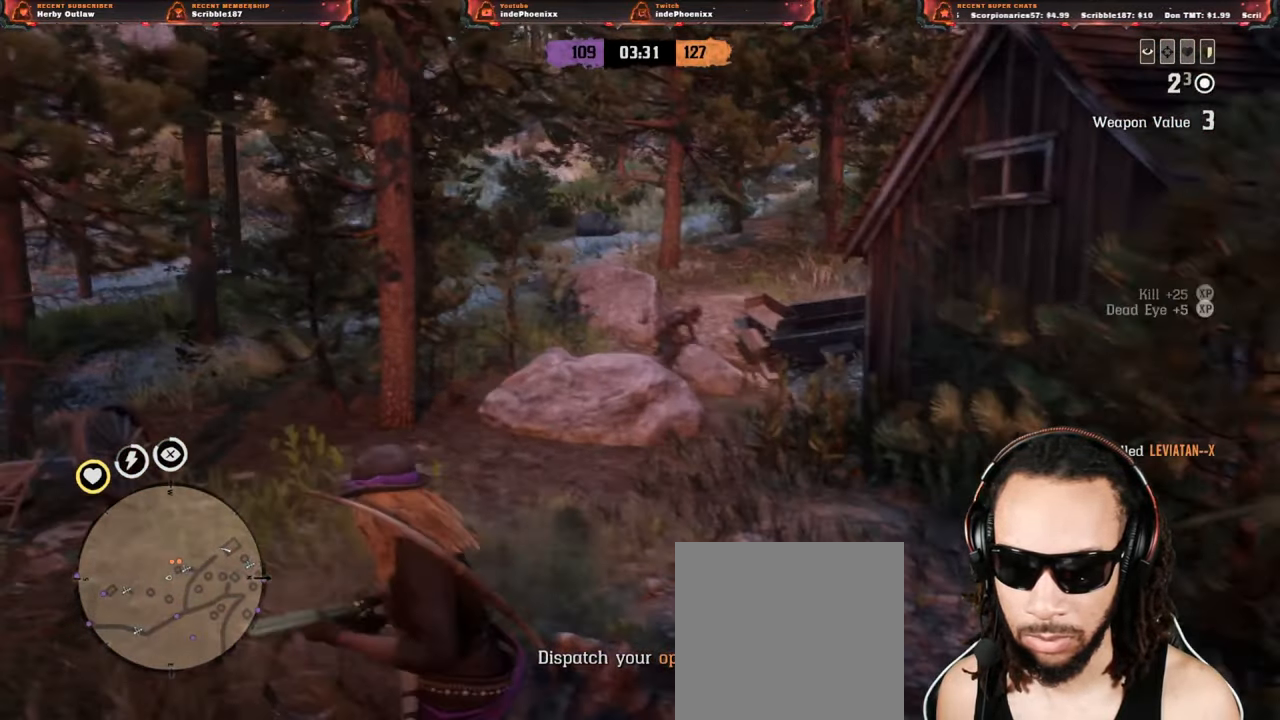
{"buttons": ["L2", "R3"], "left_stick": "down-left", "right_stick": "center", "events": [[100, "R2", "up"], [133, "L2", "up"], [233, "L2", "down"], [433, "R3", "down"]]}